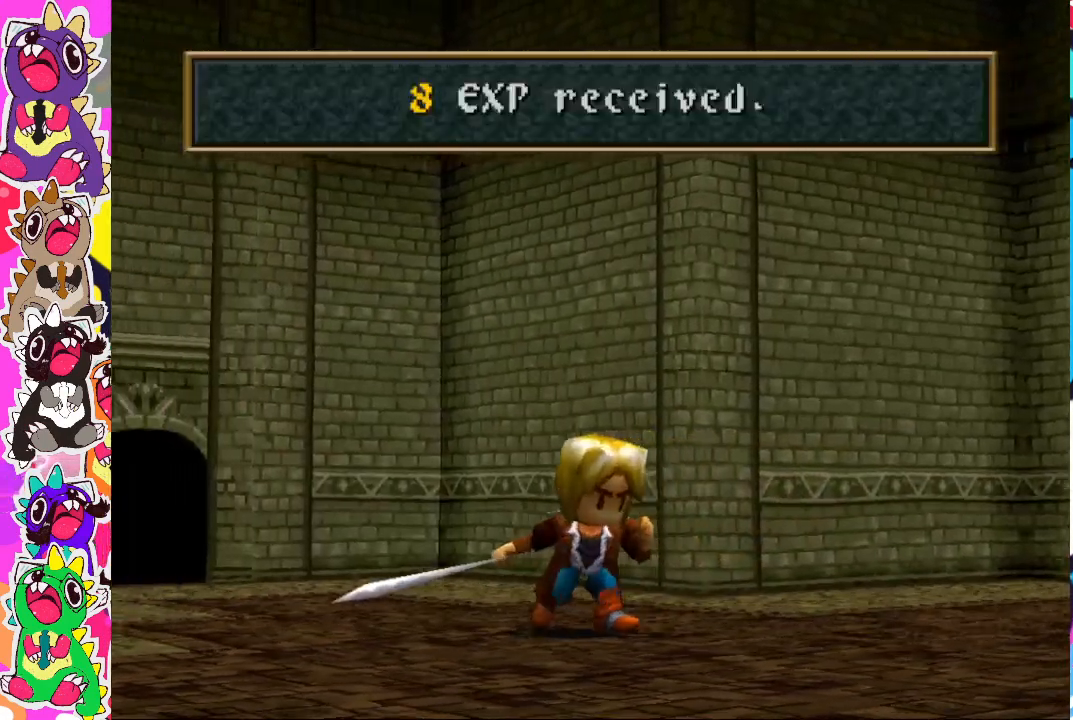
Gameplay with a controller (PlayStation layout); each line is a JSON object with the inputs held at the frame after it. "events" lists button and stick changes between this image and that frame as [ms after this image, input, new state], when the widget could be followed in between. Not read: L3 R3.
{"buttons": ["CROSS"], "left_stick": "center", "right_stick": "center", "events": [[500, "CROSS", "down"]]}
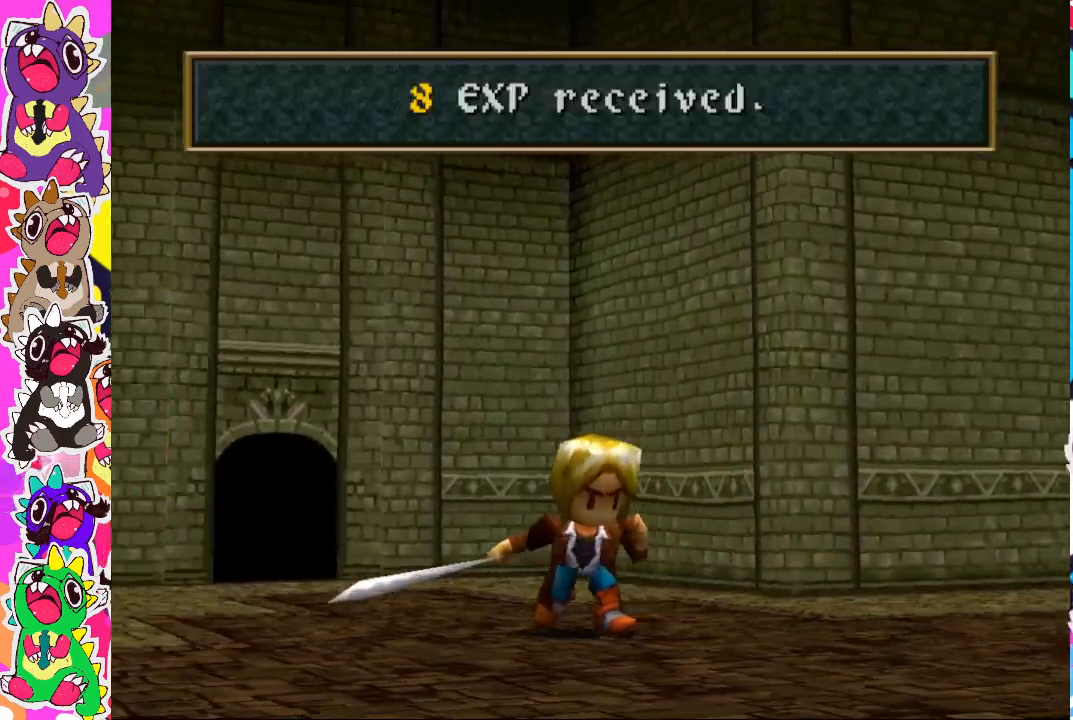
{"buttons": [], "left_stick": "center", "right_stick": "center", "events": [[150, "CROSS", "up"]]}
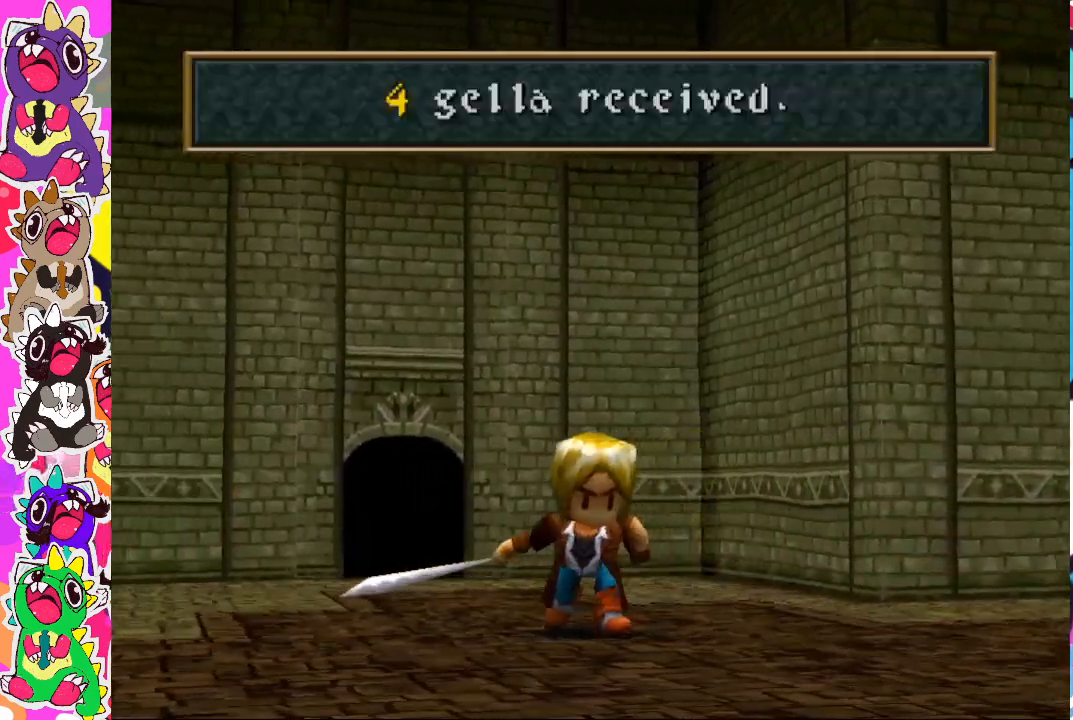
{"buttons": ["CROSS"], "left_stick": "center", "right_stick": "center", "events": [[150, "CROSS", "down"], [300, "CROSS", "up"], [483, "CROSS", "down"]]}
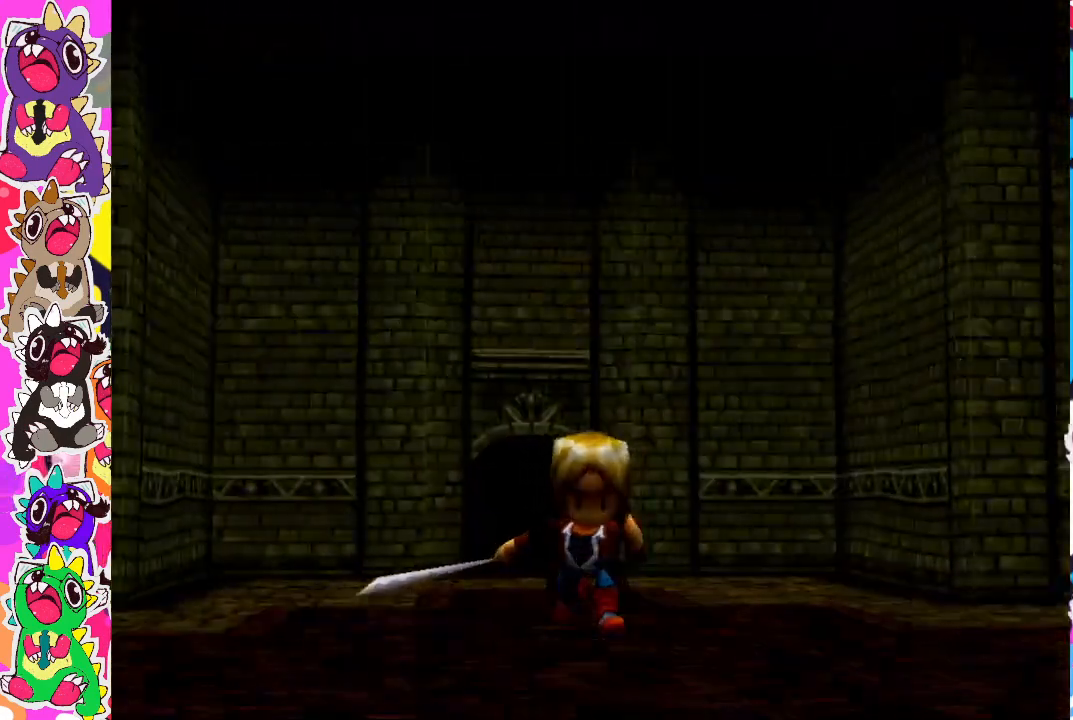
{"buttons": [], "left_stick": "center", "right_stick": "center", "events": [[150, "CROSS", "up"]]}
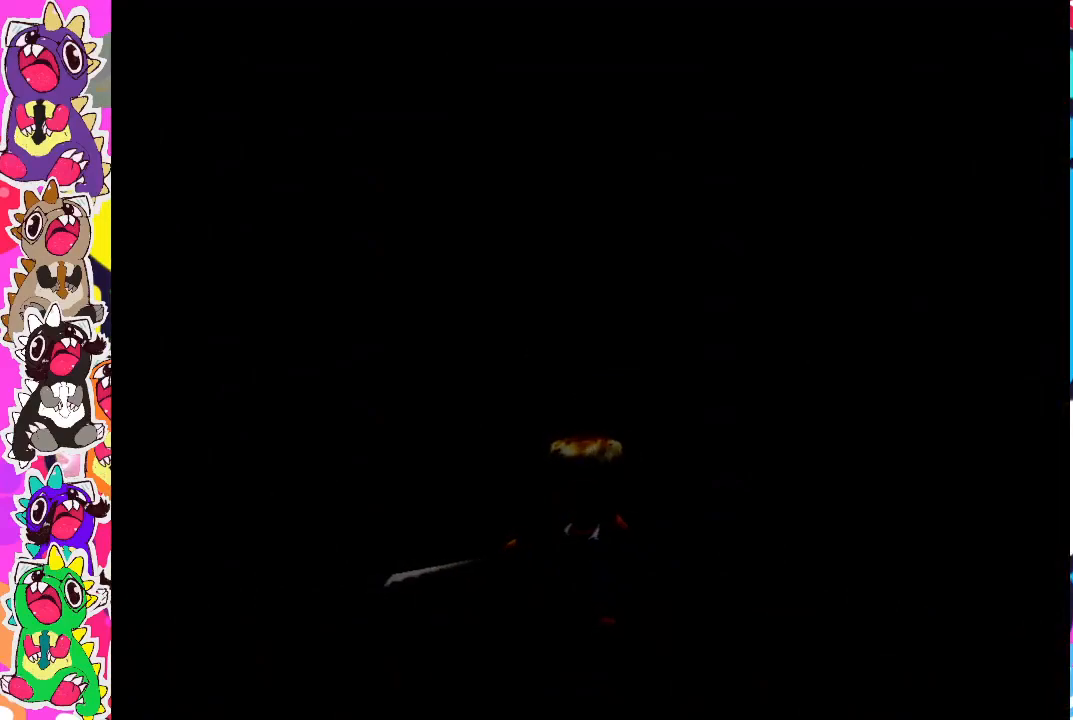
{"buttons": [], "left_stick": "center", "right_stick": "center", "events": []}
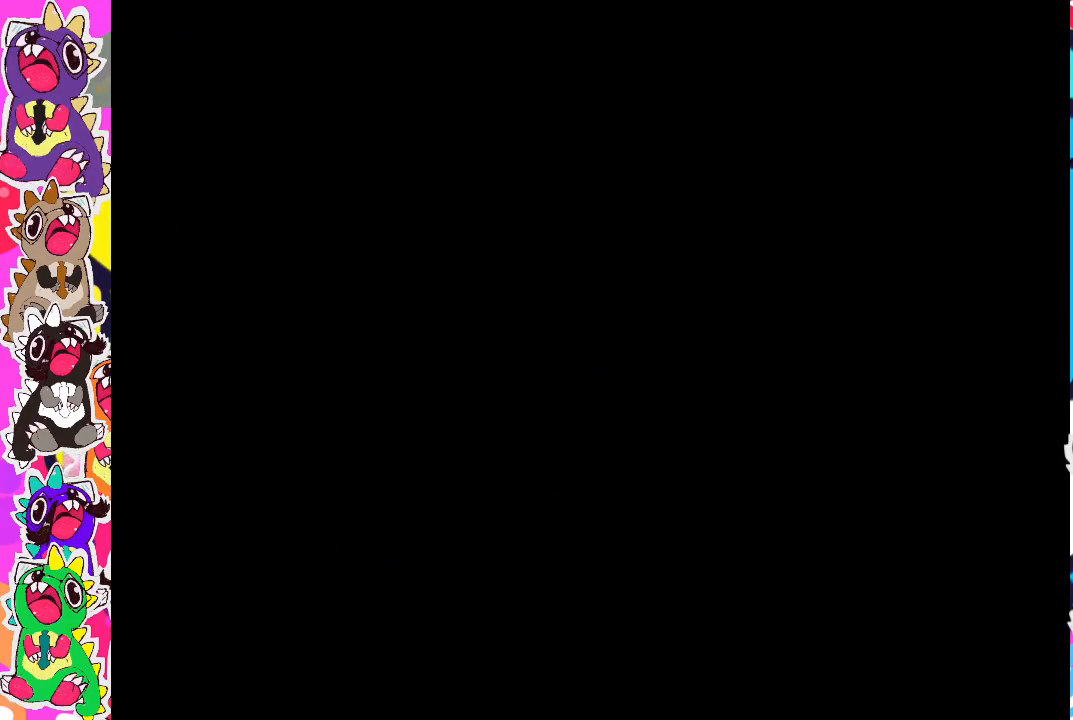
{"buttons": [], "left_stick": "center", "right_stick": "center", "events": []}
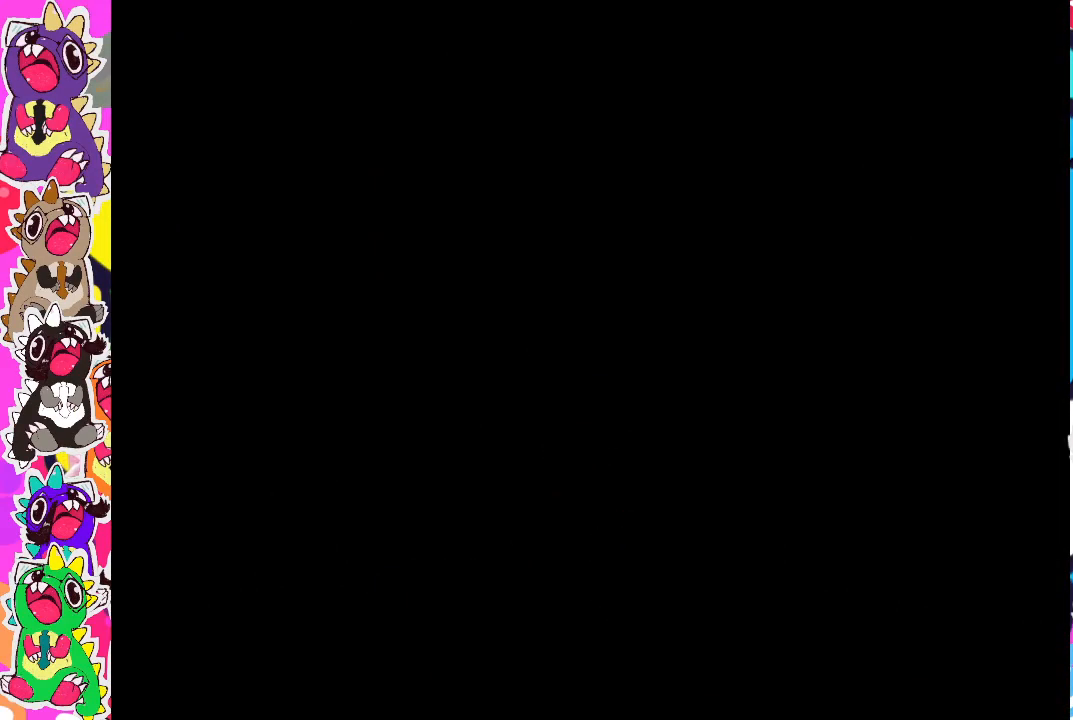
{"buttons": [], "left_stick": "center", "right_stick": "center", "events": []}
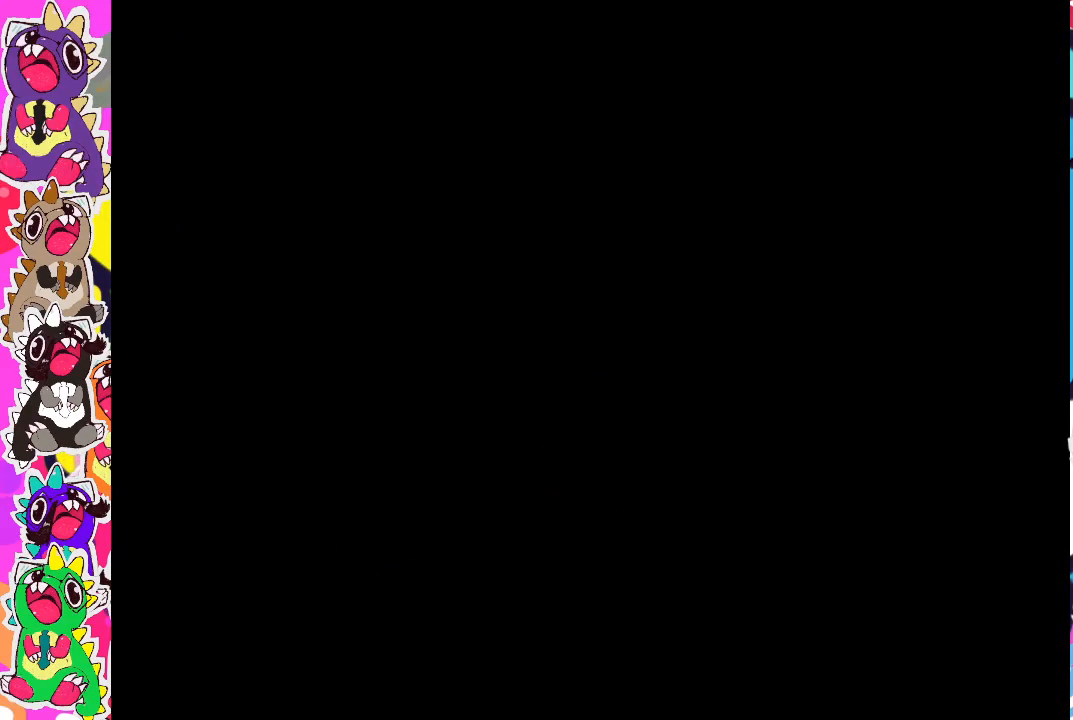
{"buttons": [], "left_stick": "center", "right_stick": "center", "events": []}
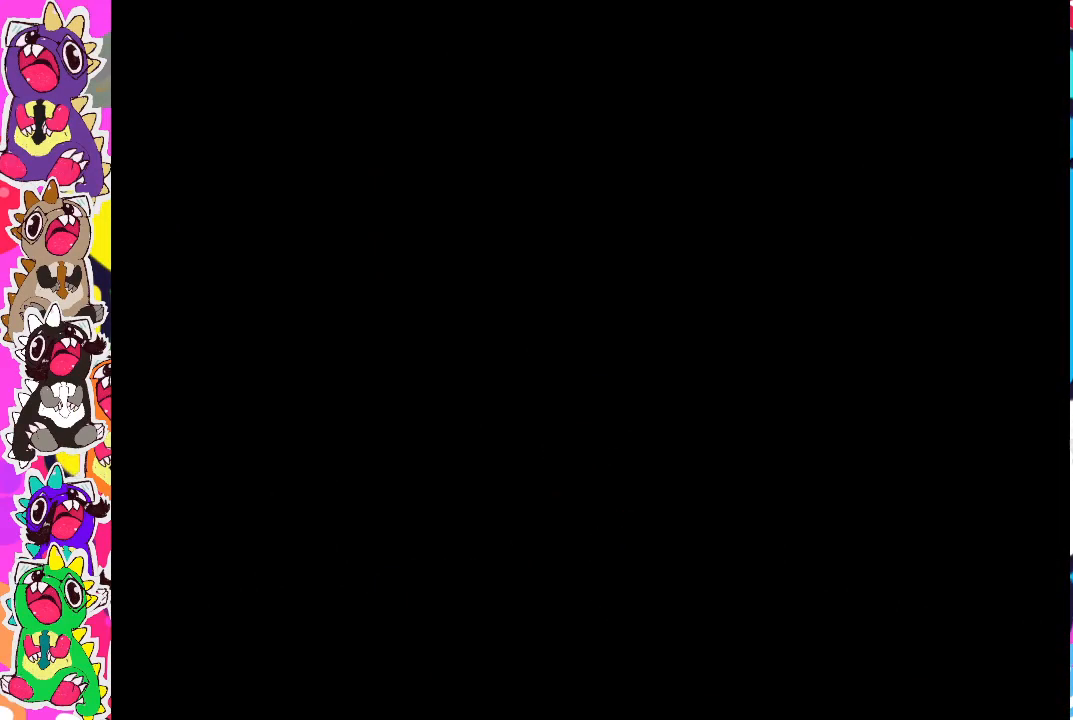
{"buttons": [], "left_stick": "center", "right_stick": "center", "events": []}
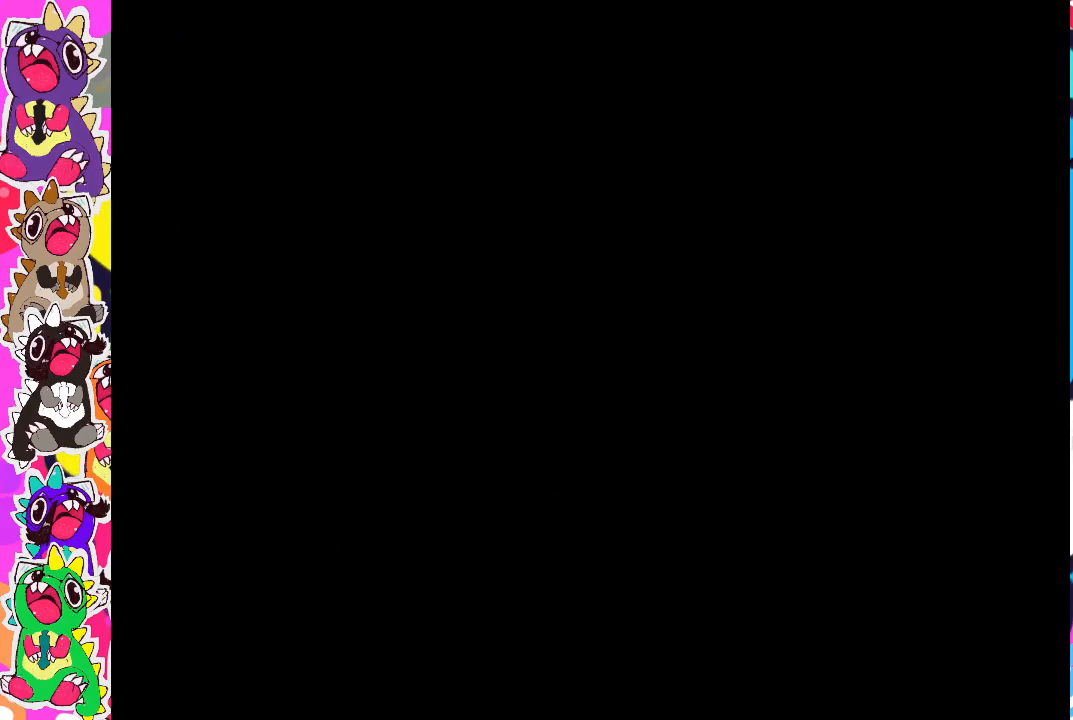
{"buttons": [], "left_stick": "center", "right_stick": "center", "events": []}
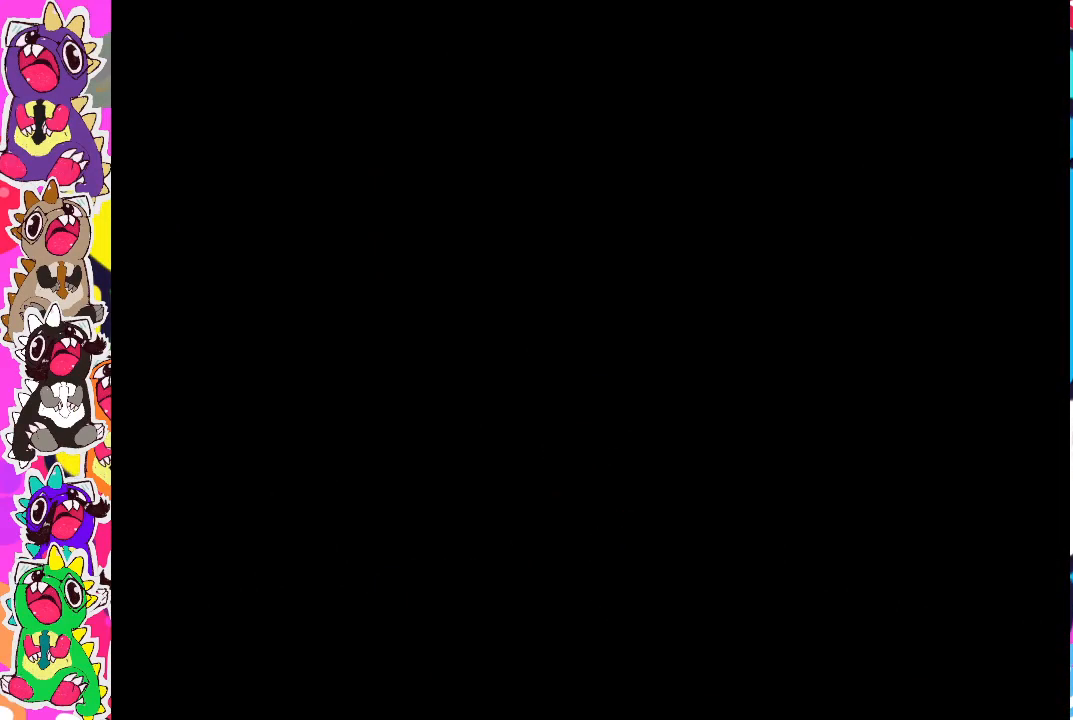
{"buttons": [], "left_stick": "center", "right_stick": "center", "events": []}
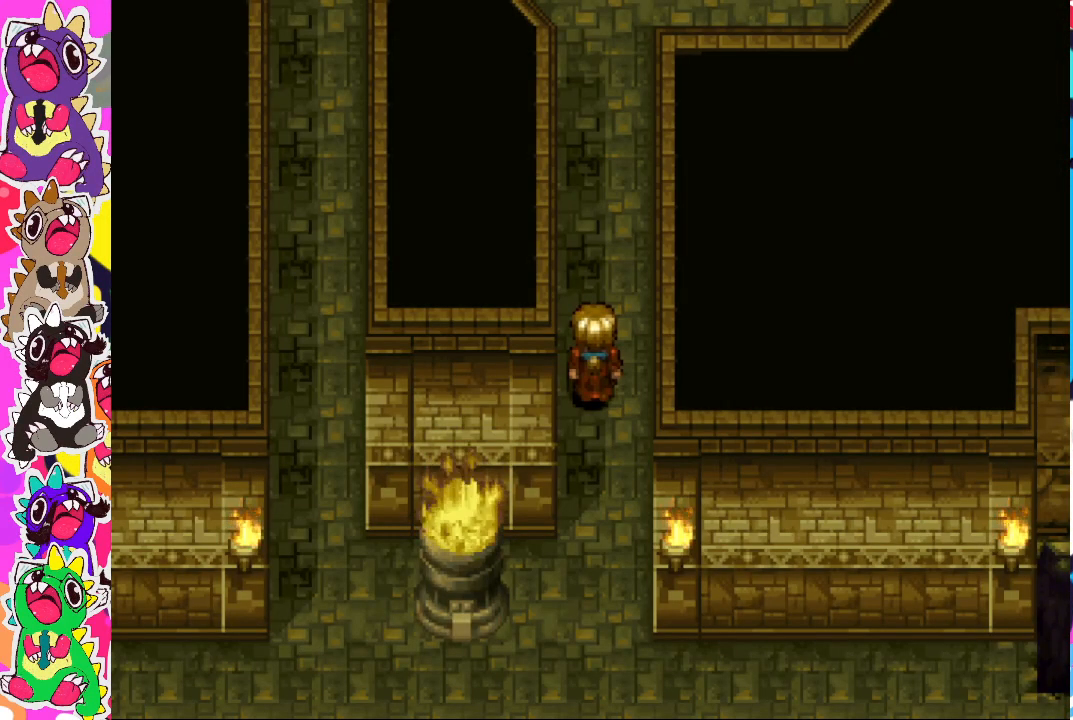
{"buttons": ["DPAD_UP"], "left_stick": "center", "right_stick": "center", "events": [[383, "DPAD_UP", "down"]]}
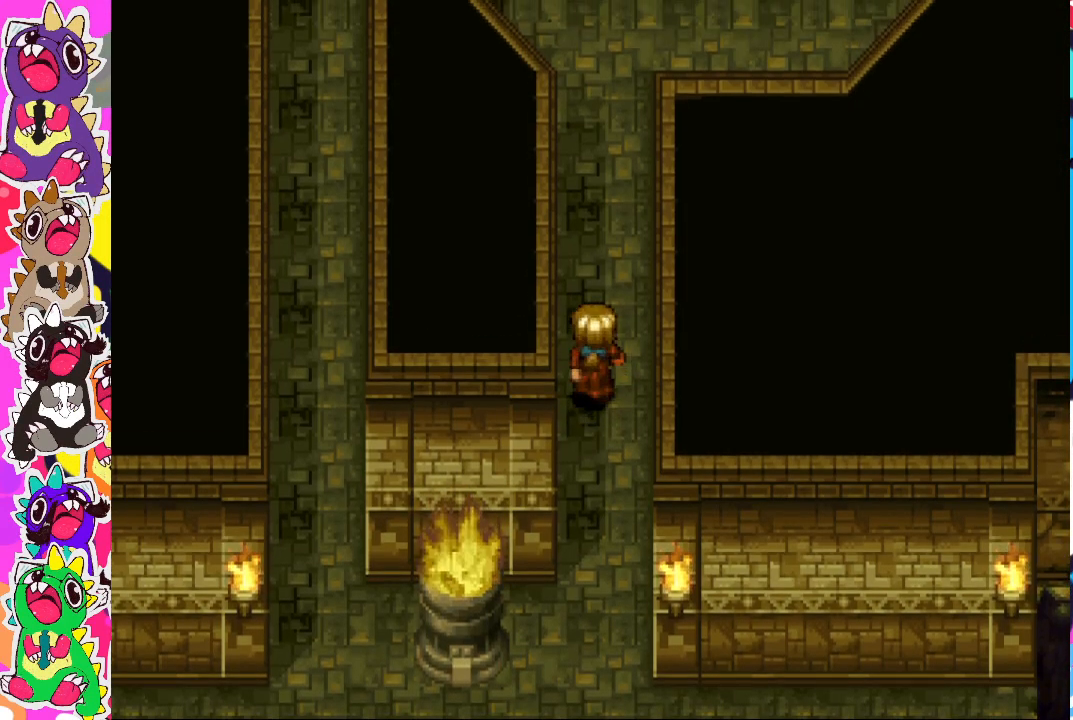
{"buttons": ["DPAD_UP"], "left_stick": "center", "right_stick": "center", "events": []}
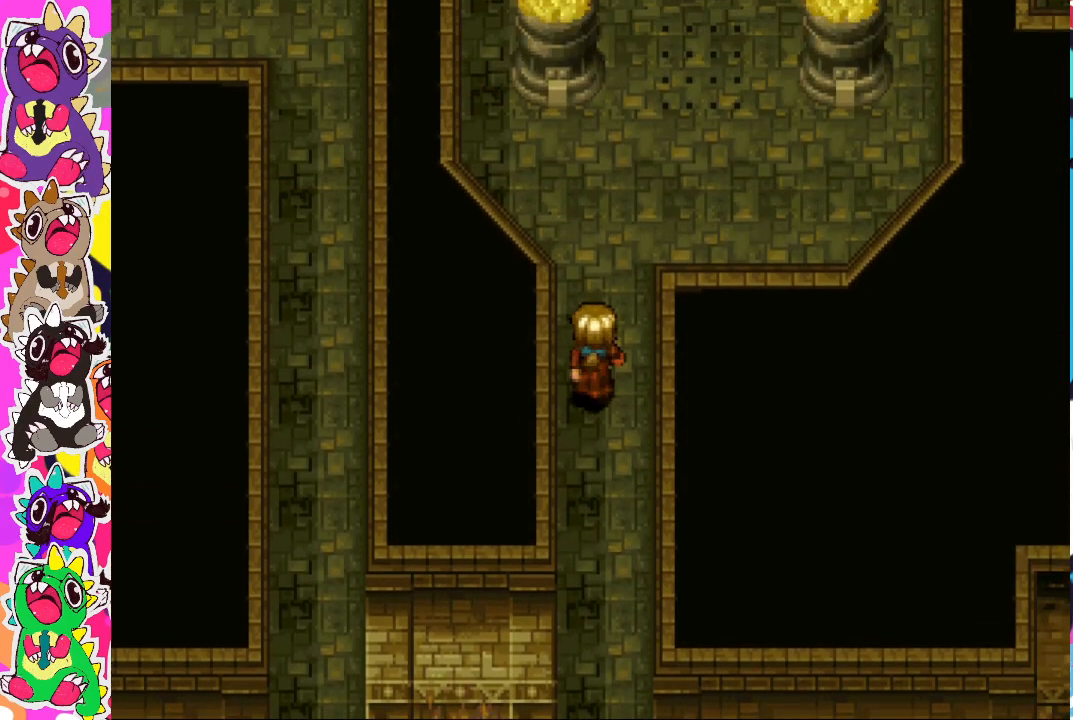
{"buttons": ["DPAD_UP"], "left_stick": "center", "right_stick": "center", "events": []}
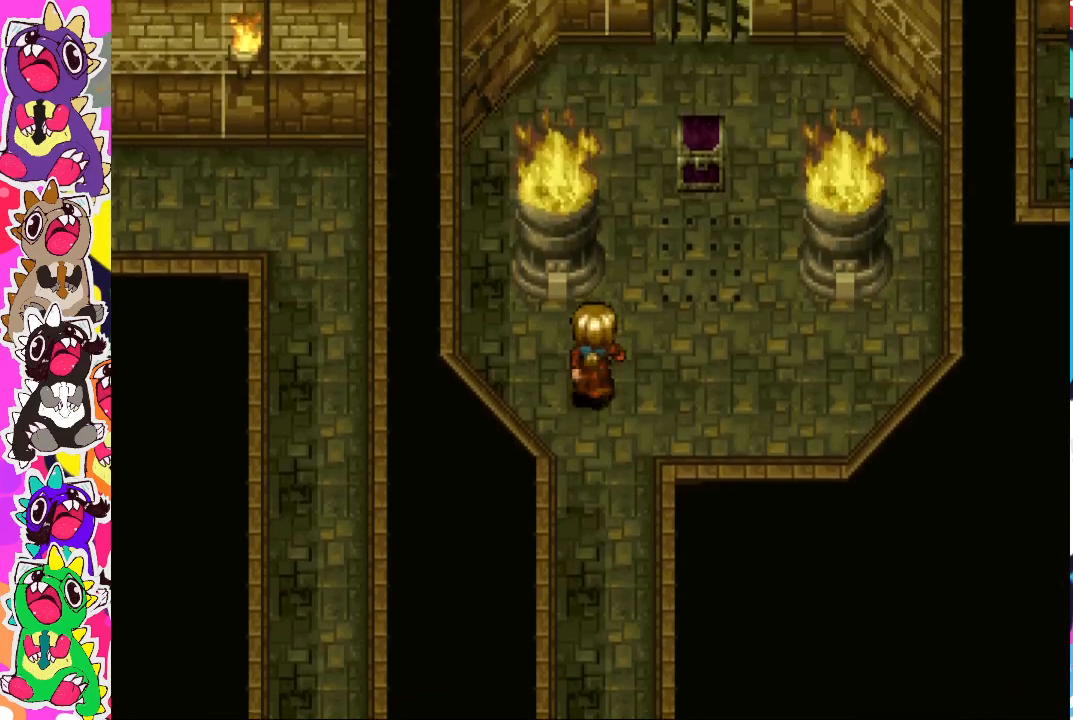
{"buttons": ["DPAD_UP"], "left_stick": "center", "right_stick": "center", "events": [[217, "DPAD_UP", "up"], [433, "DPAD_UP", "down"]]}
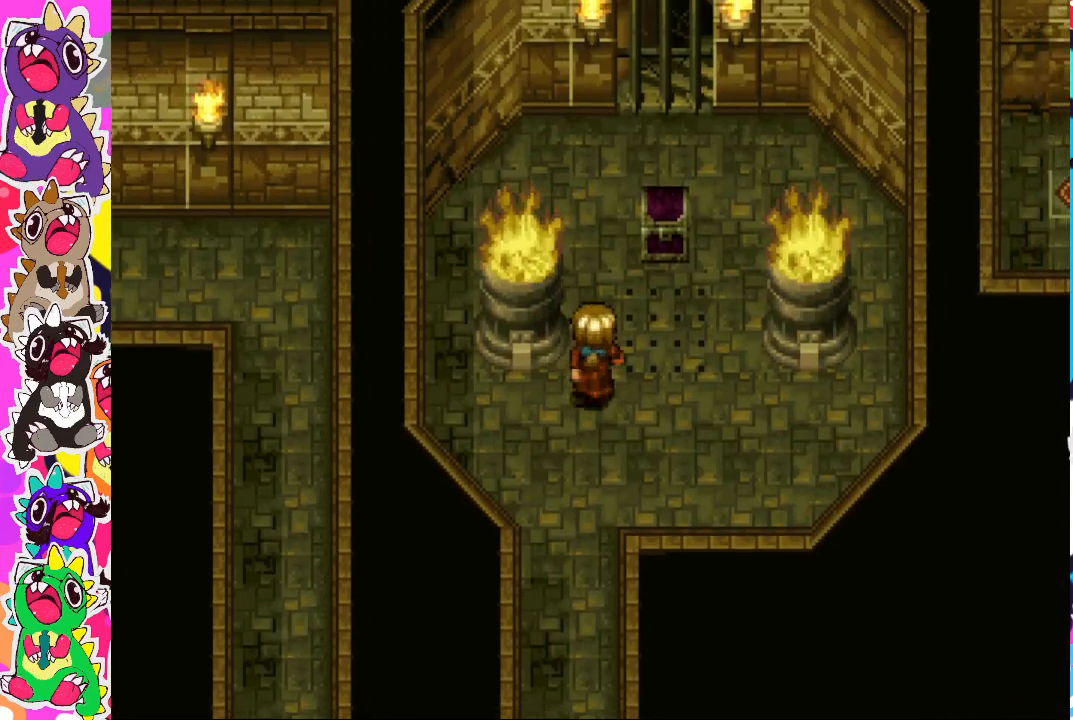
{"buttons": [], "left_stick": "center", "right_stick": "center", "events": [[433, "DPAD_UP", "up"]]}
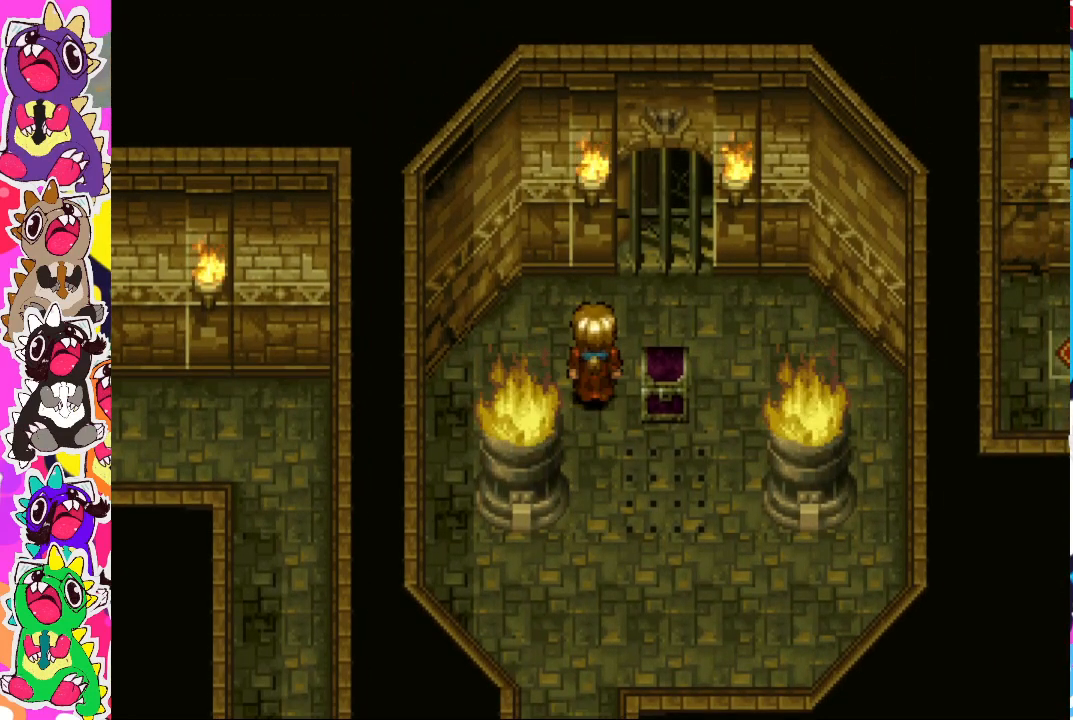
{"buttons": [], "left_stick": "center", "right_stick": "center", "events": [[100, "DPAD_RIGHT", "down"], [250, "CROSS", "down"], [267, "DPAD_RIGHT", "up"], [450, "CROSS", "up"]]}
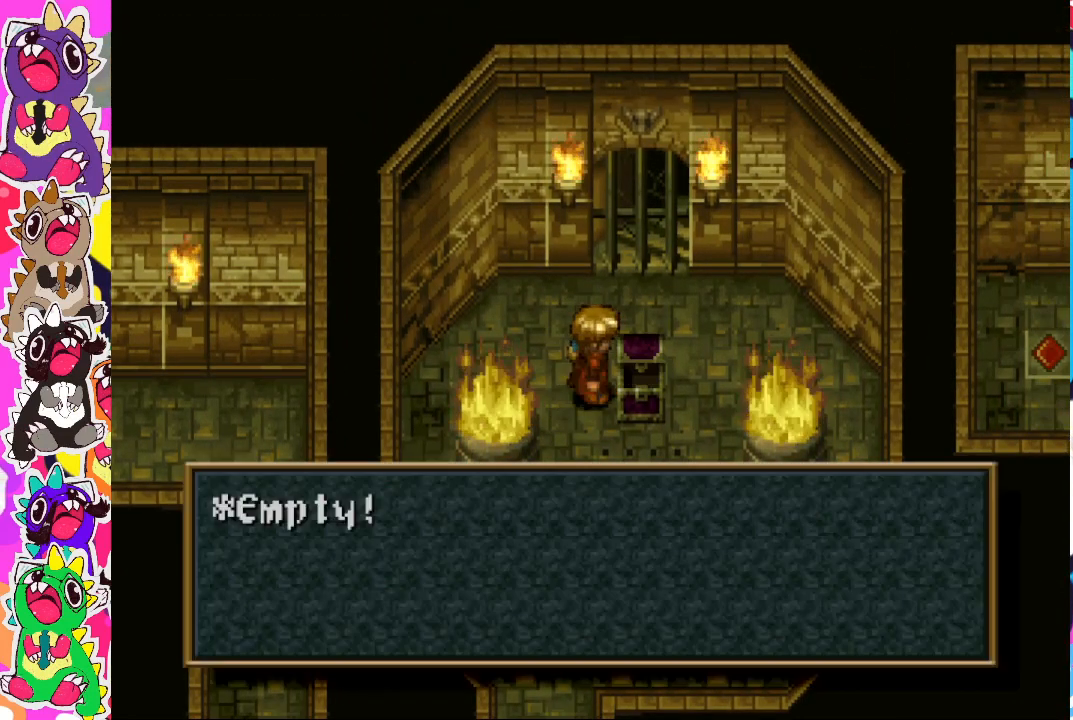
{"buttons": [], "left_stick": "center", "right_stick": "center", "events": []}
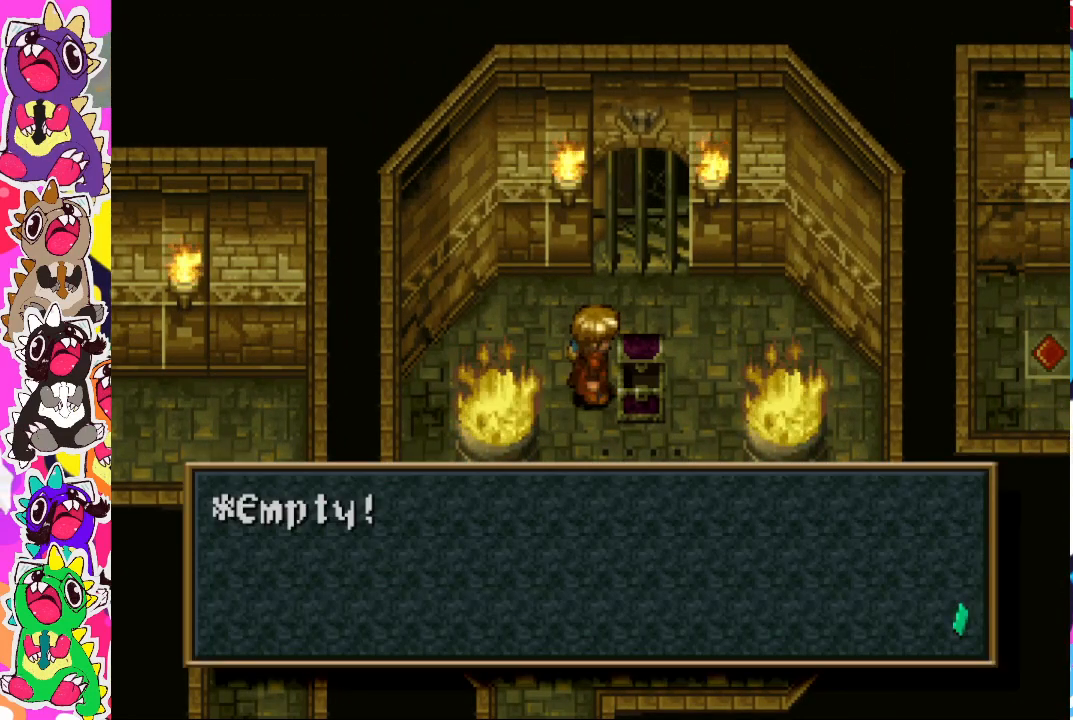
{"buttons": [], "left_stick": "center", "right_stick": "center", "events": [[33, "CROSS", "down"], [200, "CROSS", "up"]]}
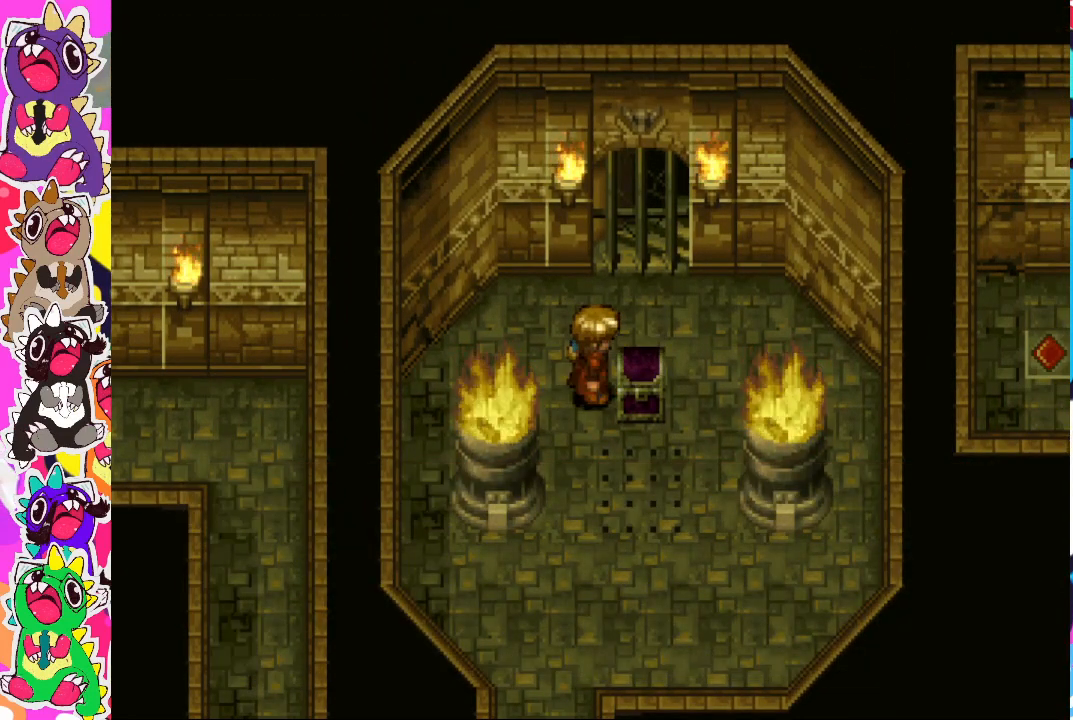
{"buttons": ["DPAD_DOWN"], "left_stick": "center", "right_stick": "center", "events": [[350, "DPAD_LEFT", "down"], [467, "DPAD_LEFT", "up"], [500, "DPAD_DOWN", "down"]]}
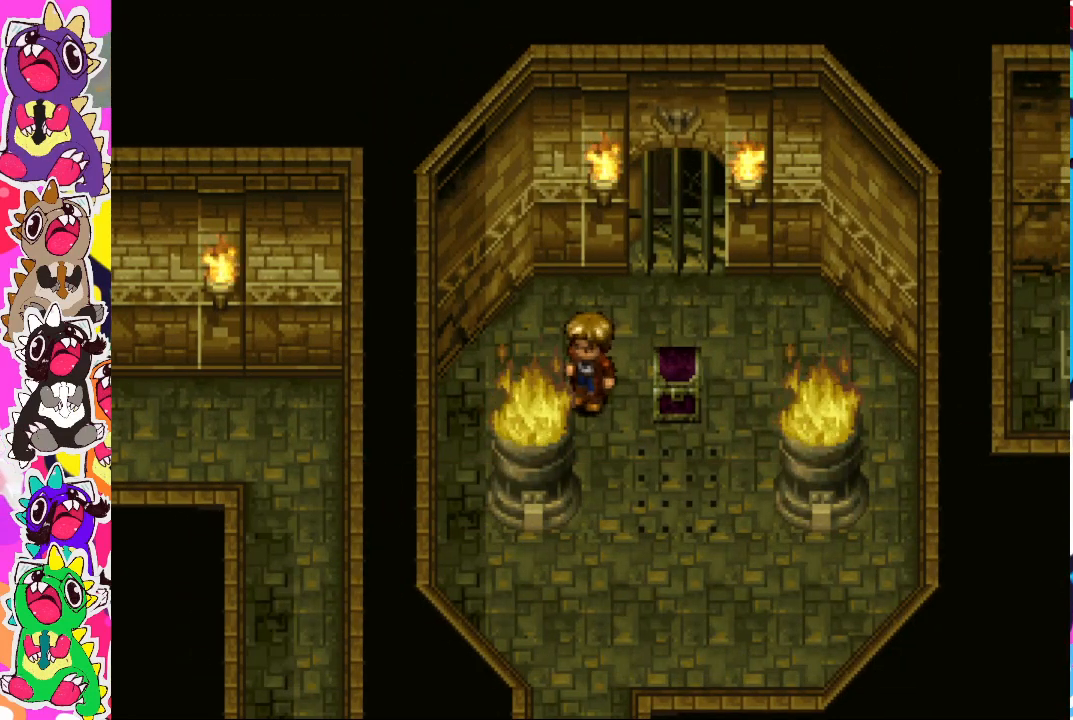
{"buttons": ["DPAD_DOWN"], "left_stick": "center", "right_stick": "center", "events": []}
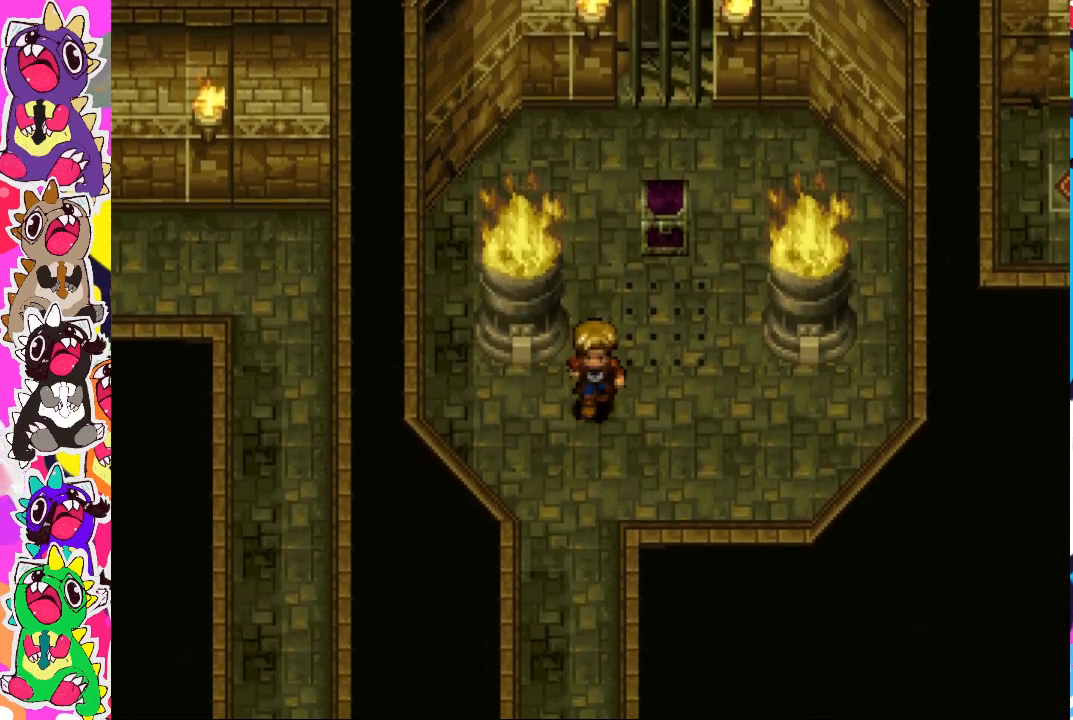
{"buttons": ["CIRCLE", "DPAD_DOWN"], "left_stick": "center", "right_stick": "center", "events": [[317, "CIRCLE", "down"]]}
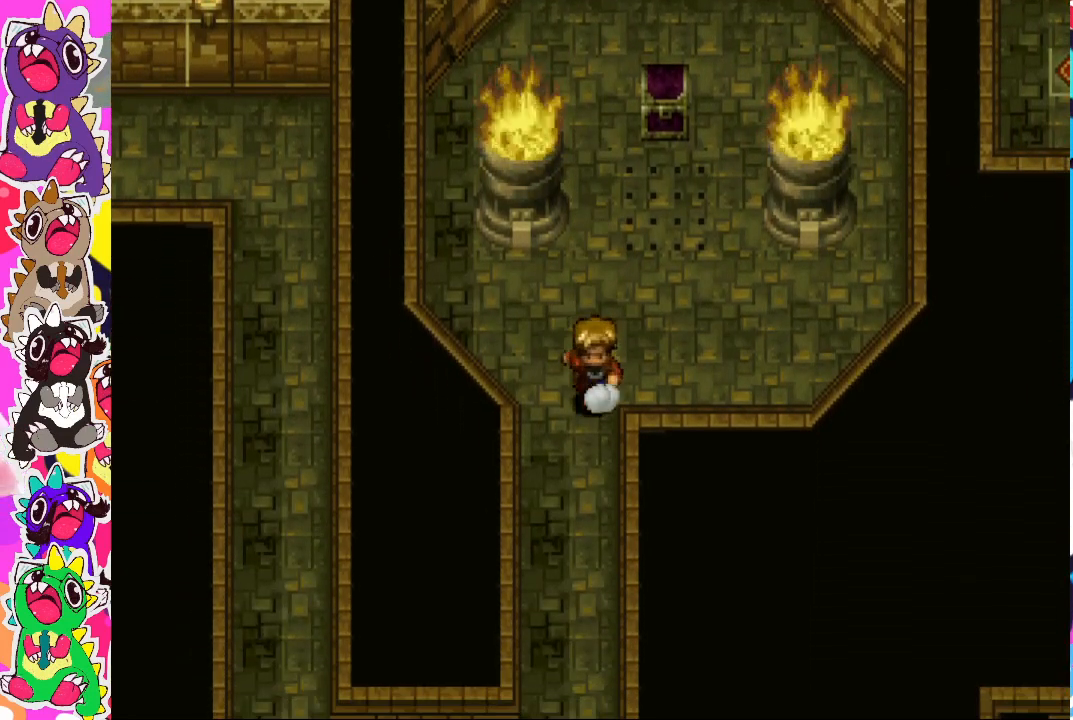
{"buttons": ["CIRCLE", "DPAD_DOWN"], "left_stick": "center", "right_stick": "center", "events": []}
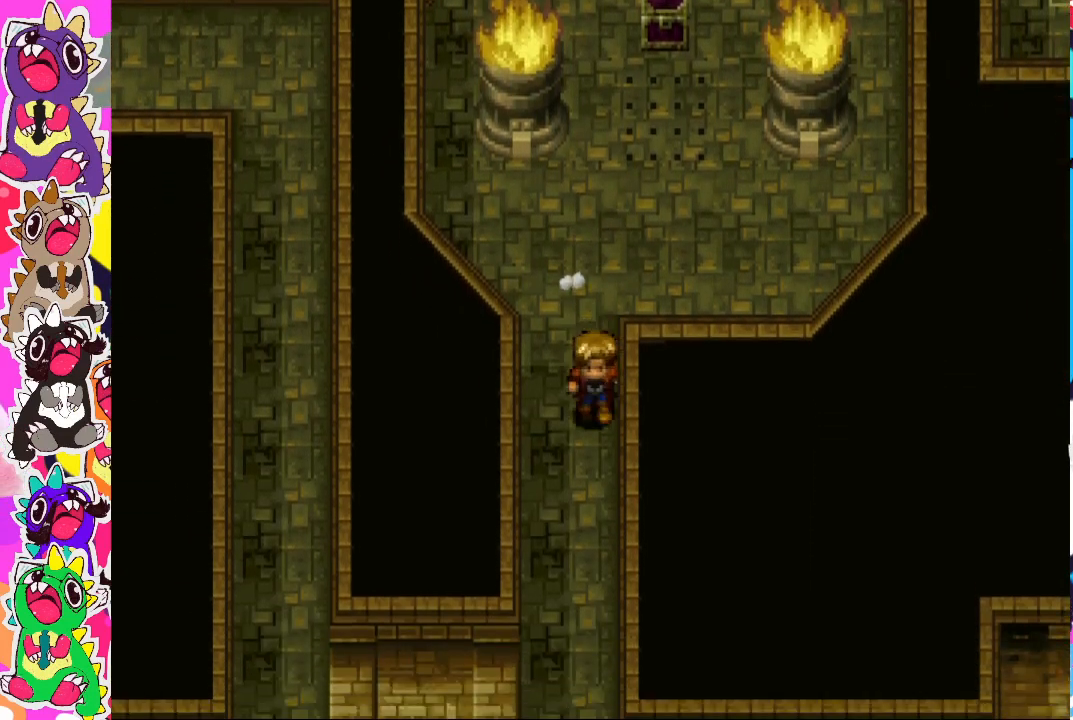
{"buttons": ["CIRCLE", "DPAD_DOWN"], "left_stick": "center", "right_stick": "center", "events": []}